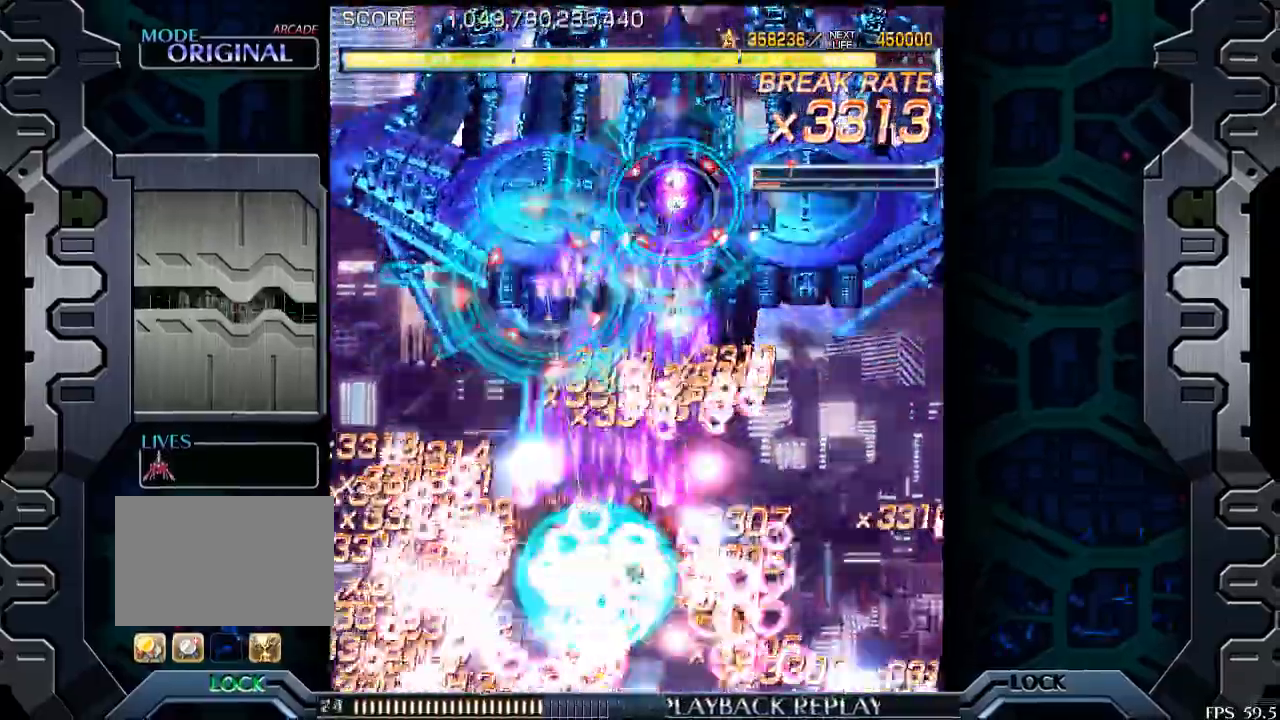
Gameplay with a controller (arcade stick); each line is a JSON object with the inputs held at the frame after it. "events" lists button and stick changes between this image and that frame as [ms after this image, input, new state], when the widget could be followed in between. Not read: L3 R3.
{"buttons": [], "left_stick": "up-left", "events": []}
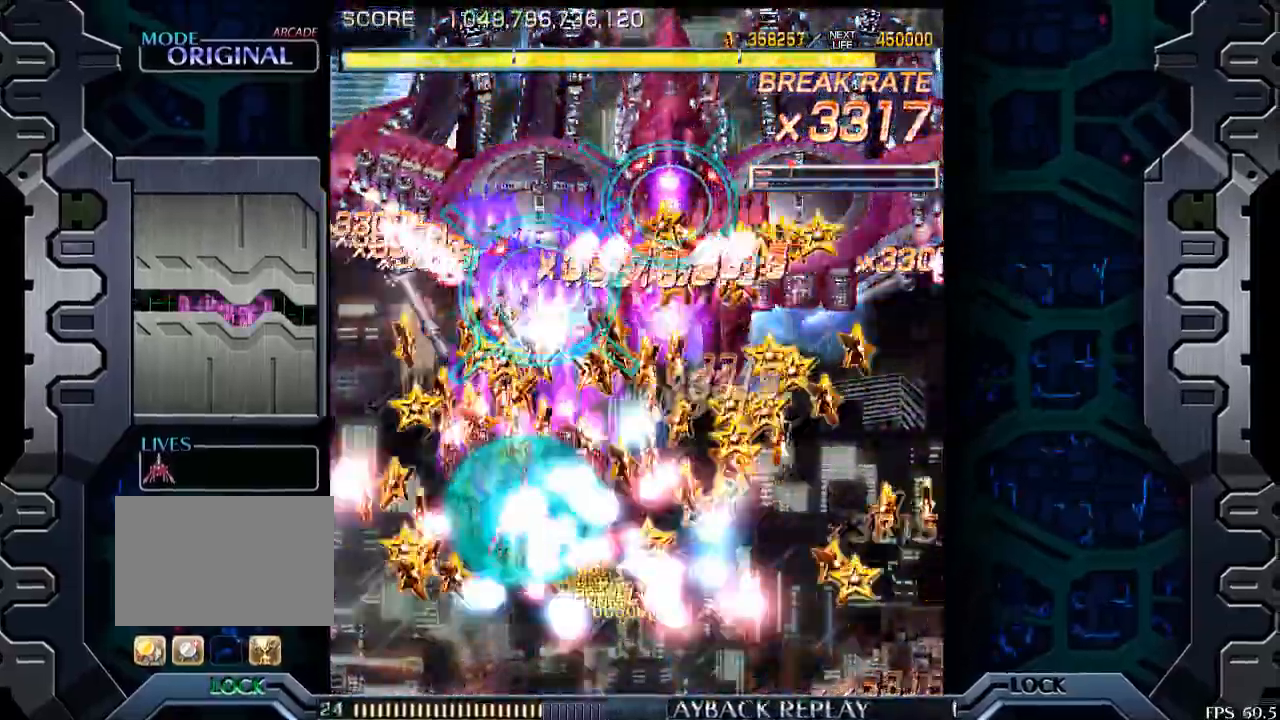
{"buttons": [], "left_stick": "center", "events": [[100, "left_stick", "center"], [333, "left_stick", "left"], [433, "left_stick", "center"]]}
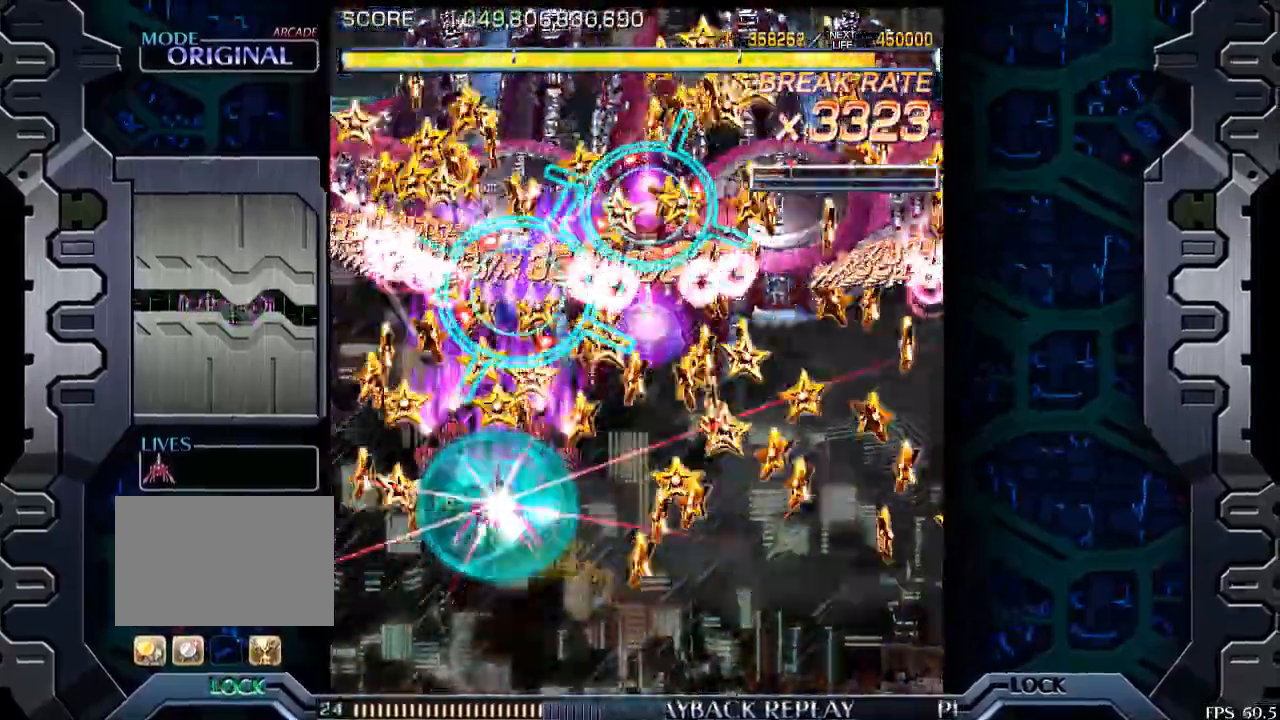
{"buttons": [], "left_stick": "center", "events": [[383, "left_stick", "left"], [500, "left_stick", "center"]]}
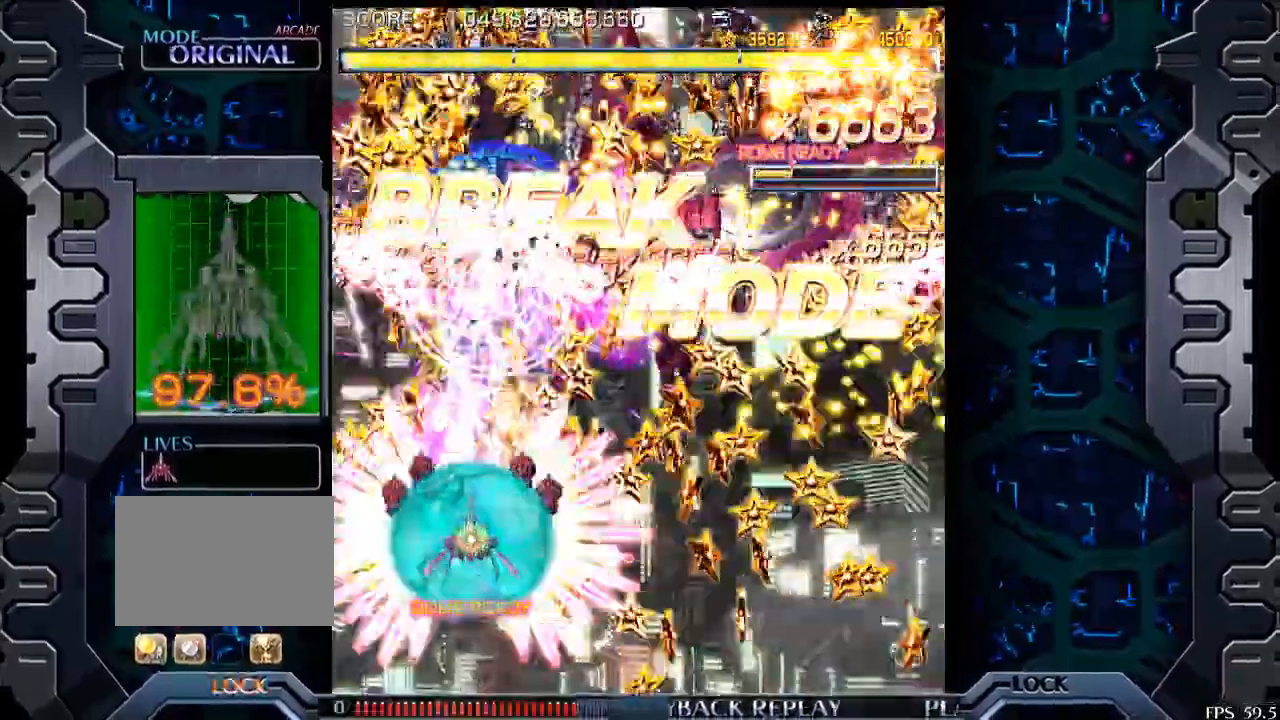
{"buttons": [], "left_stick": "center", "events": [[100, "left_stick", "down"], [250, "left_stick", "center"], [383, "left_stick", "down"], [500, "left_stick", "center"]]}
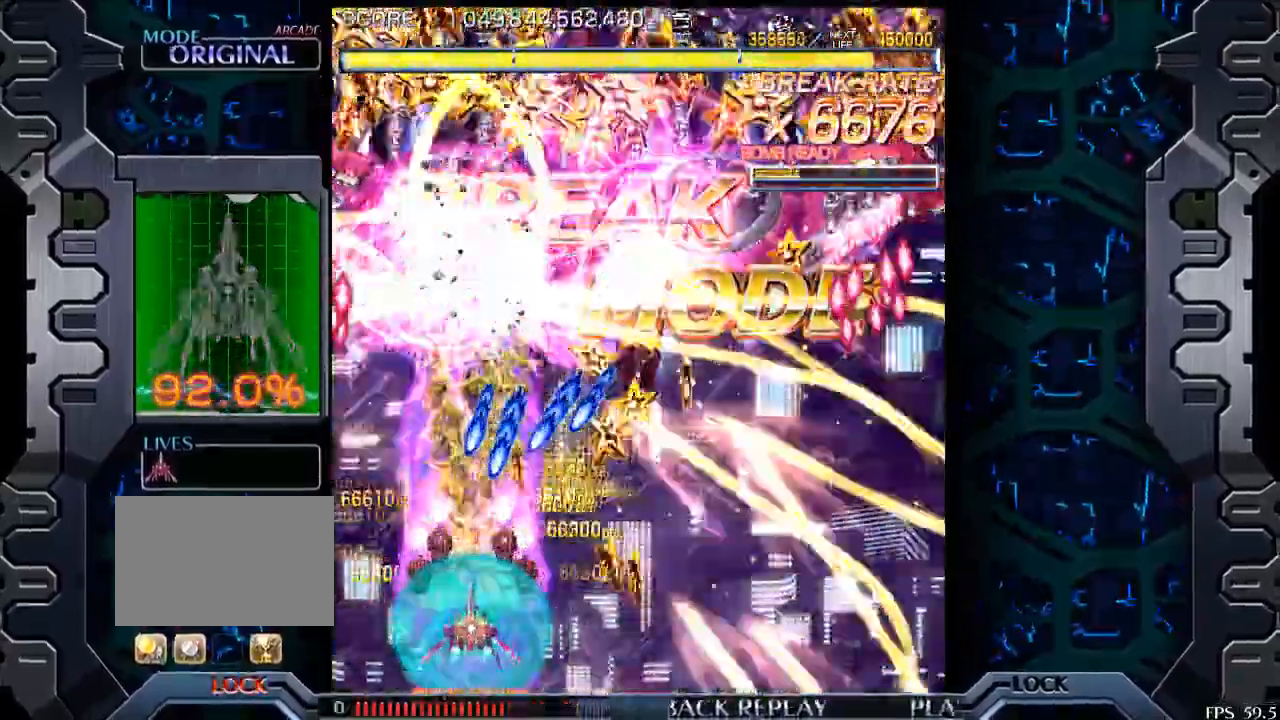
{"buttons": [], "left_stick": "center", "events": [[100, "left_stick", "down"], [233, "left_stick", "center"], [350, "left_stick", "down-right"], [450, "left_stick", "center"]]}
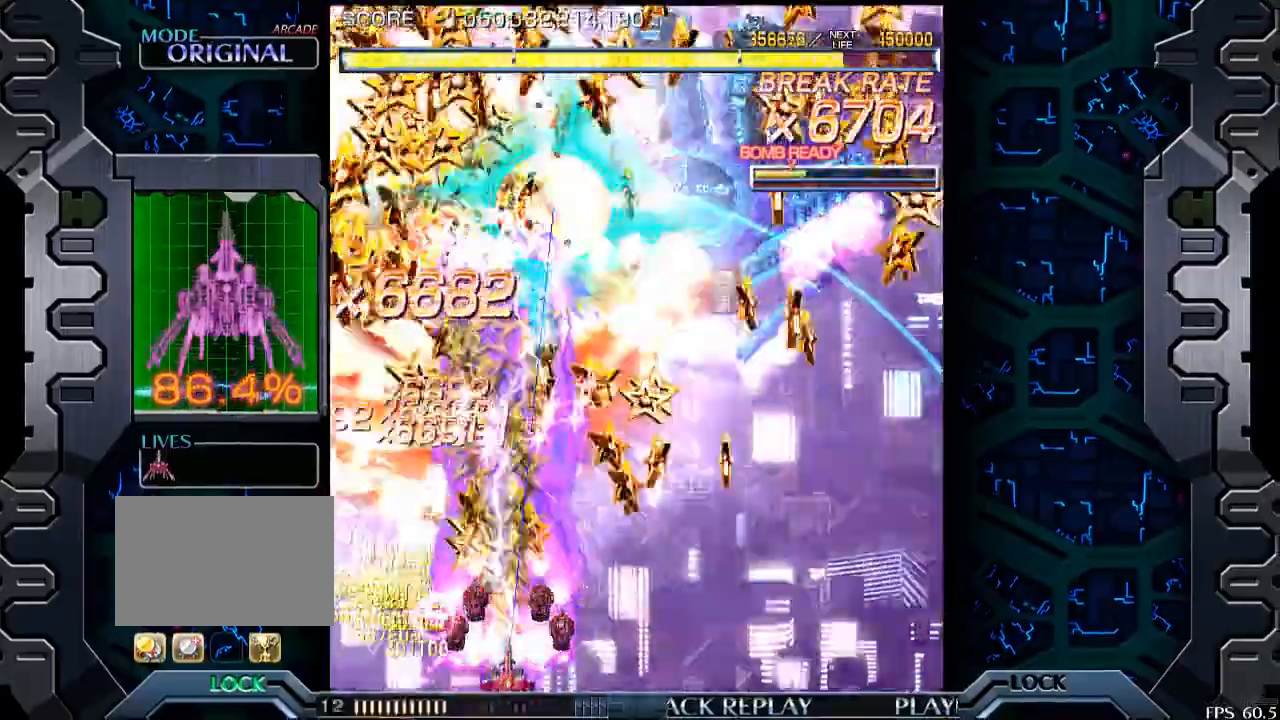
{"buttons": [], "left_stick": "center", "events": [[200, "left_stick", "right"], [383, "left_stick", "center"]]}
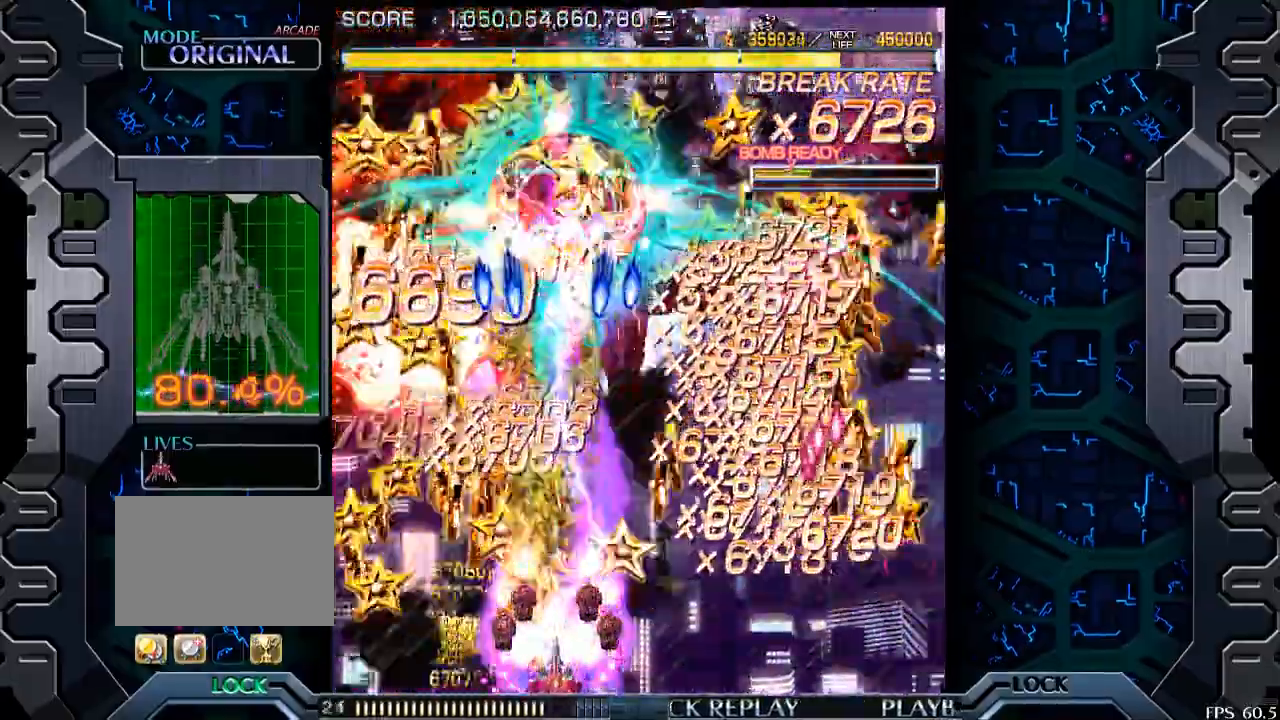
{"buttons": [], "left_stick": "center", "events": [[100, "left_stick", "up-right"], [200, "left_stick", "center"], [300, "left_stick", "right"], [433, "left_stick", "center"]]}
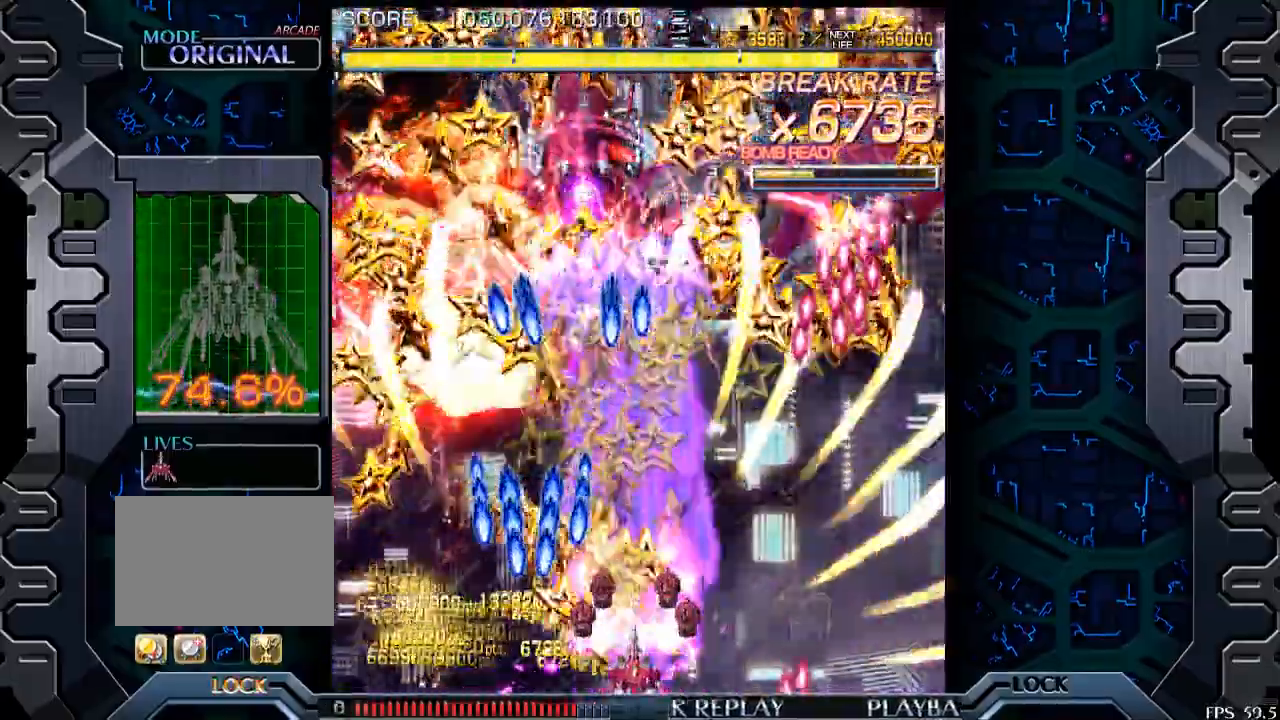
{"buttons": [], "left_stick": "up-right", "events": [[100, "left_stick", "right"], [200, "left_stick", "center"], [500, "left_stick", "up-right"]]}
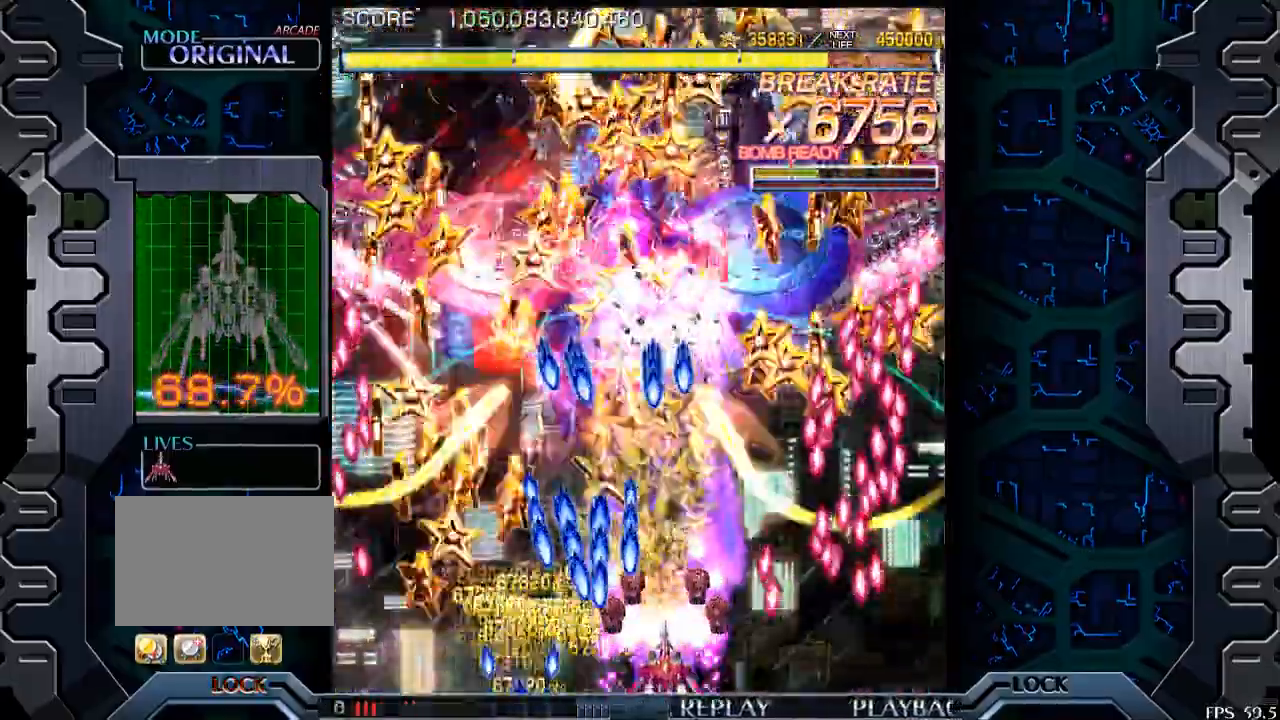
{"buttons": [], "left_stick": "left", "events": [[150, "left_stick", "center"], [283, "left_stick", "down-left"], [333, "left_stick", "left"]]}
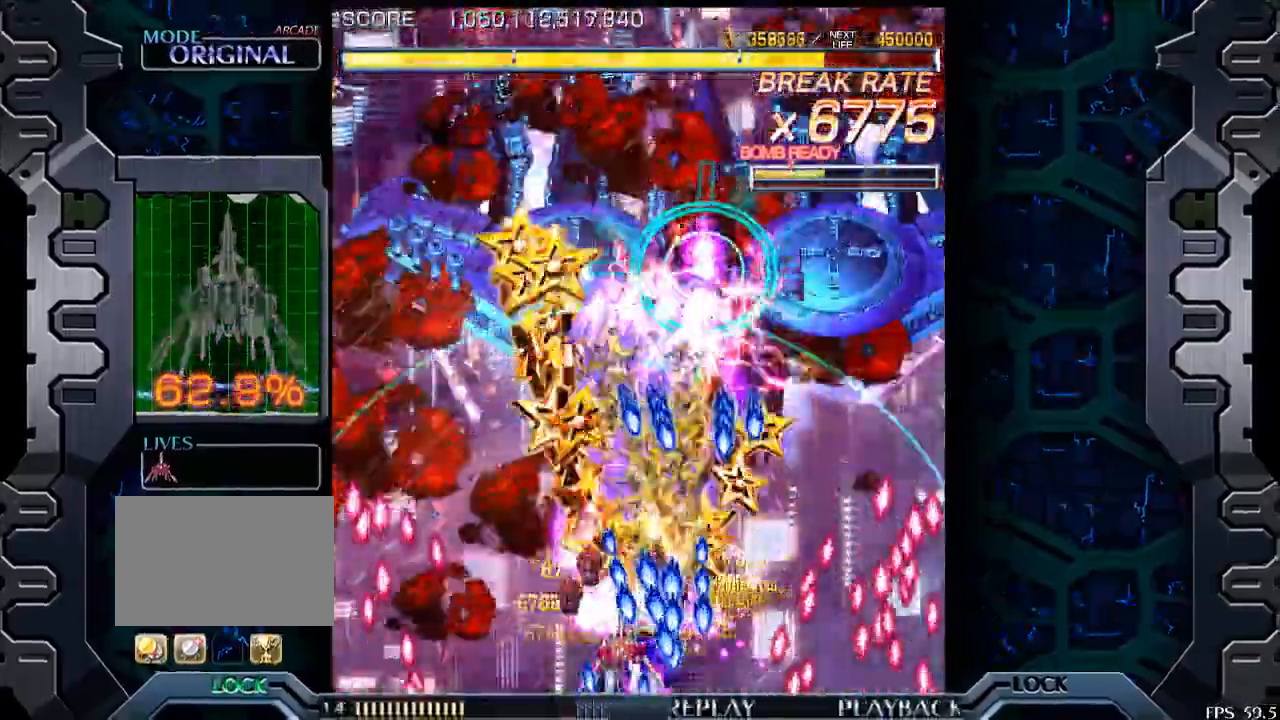
{"buttons": [], "left_stick": "center", "events": [[150, "left_stick", "center"]]}
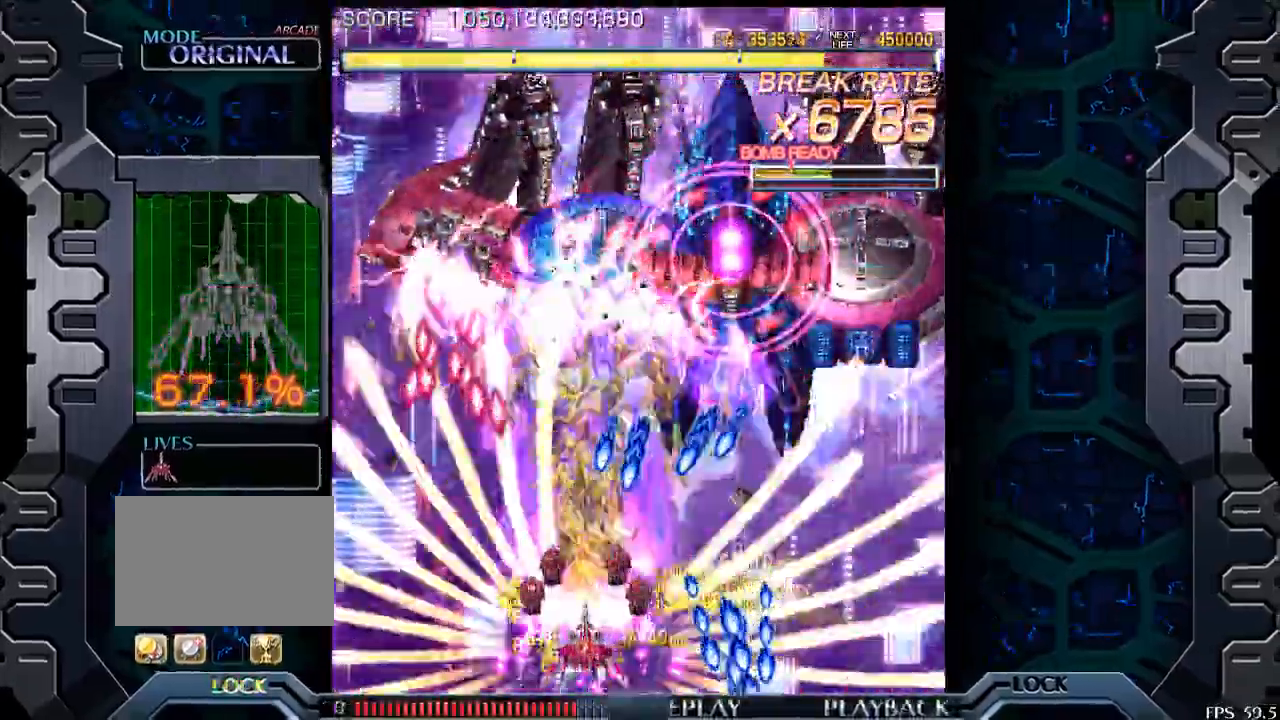
{"buttons": [], "left_stick": "center", "events": [[50, "left_stick", "down-right"], [200, "left_stick", "center"], [283, "left_stick", "right"], [450, "left_stick", "center"]]}
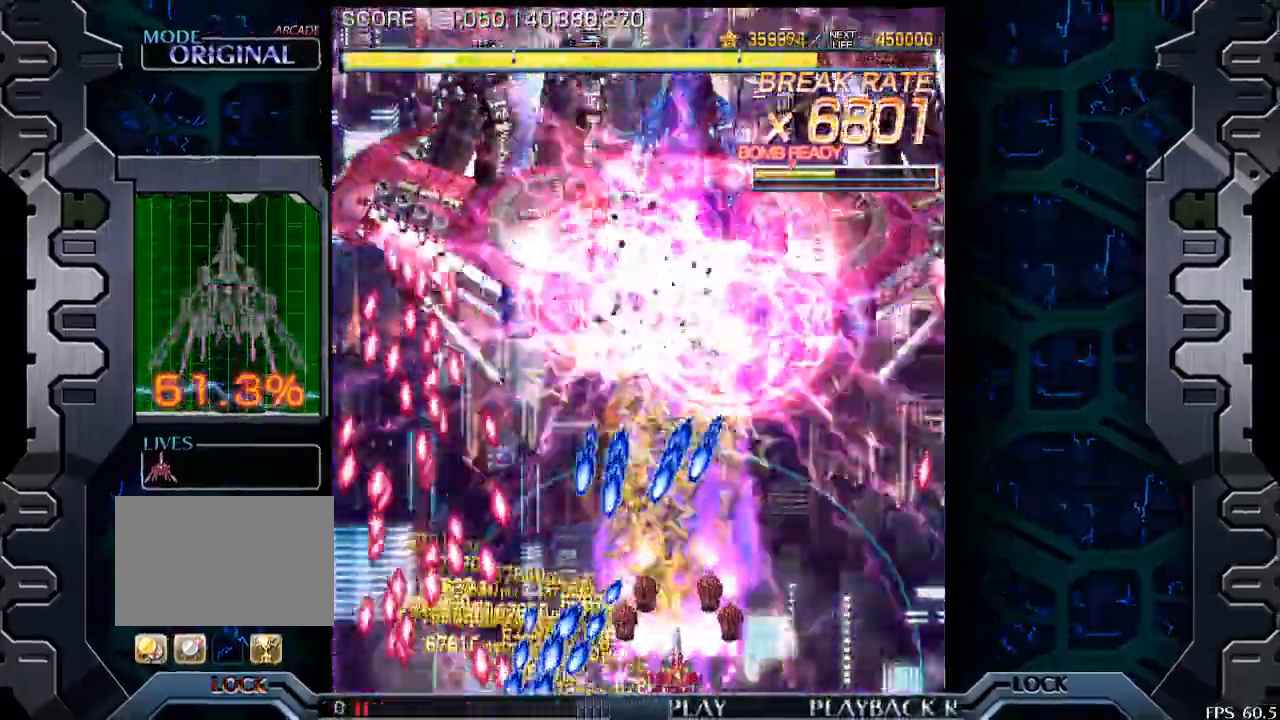
{"buttons": [], "left_stick": "center", "events": [[50, "left_stick", "right"], [233, "left_stick", "center"]]}
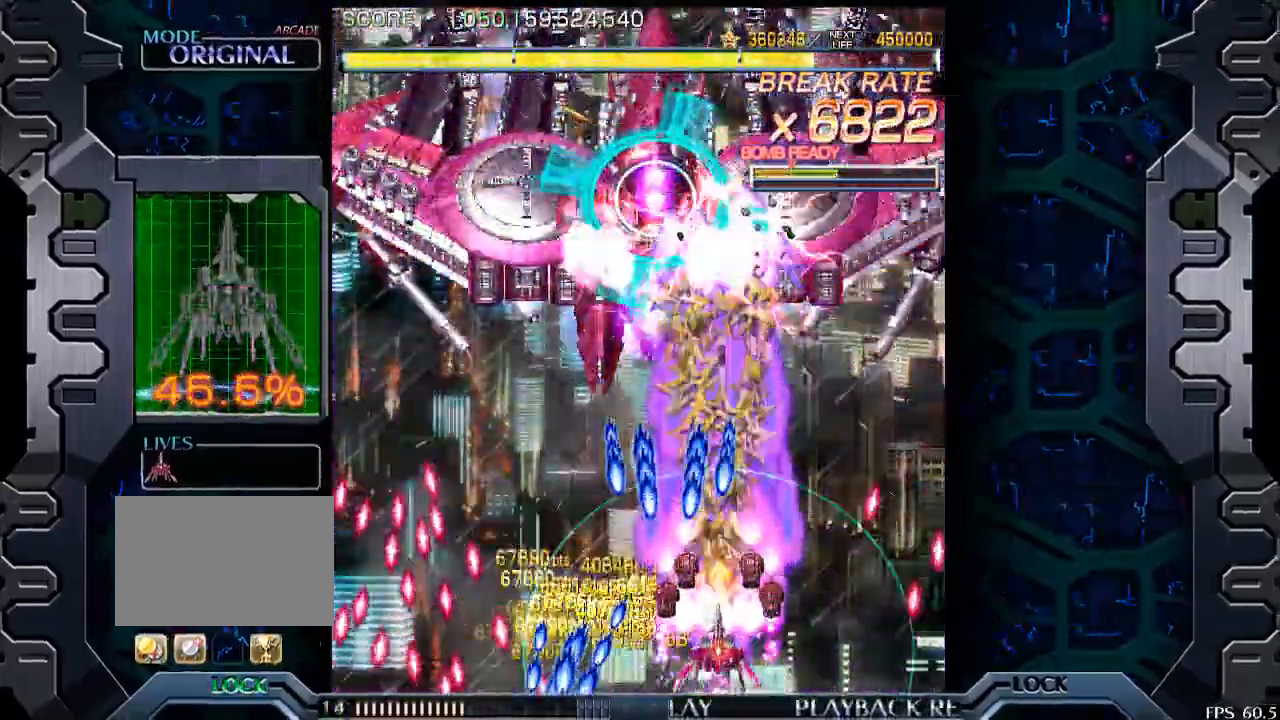
{"buttons": [], "left_stick": "left", "events": [[50, "left_stick", "right"], [100, "left_stick", "down-right"], [250, "left_stick", "up"], [400, "left_stick", "left"]]}
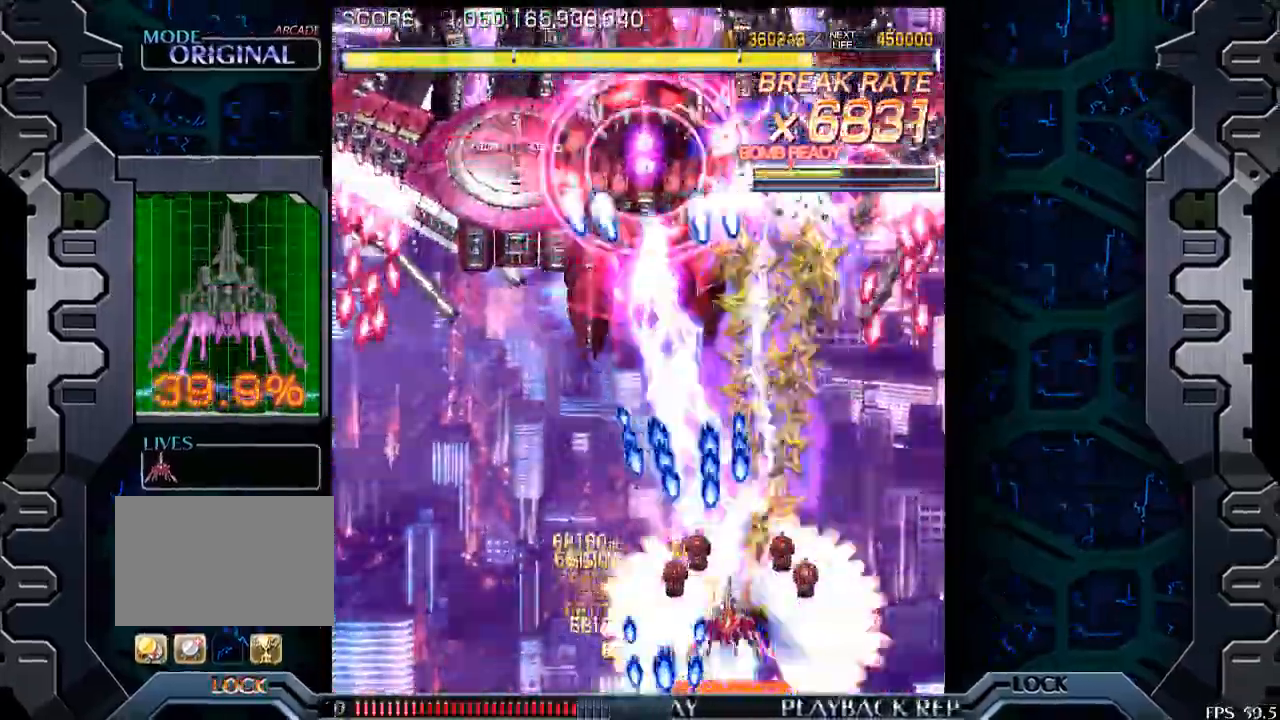
{"buttons": [], "left_stick": "center", "events": [[33, "left_stick", "down-left"], [150, "left_stick", "up-left"], [300, "left_stick", "center"]]}
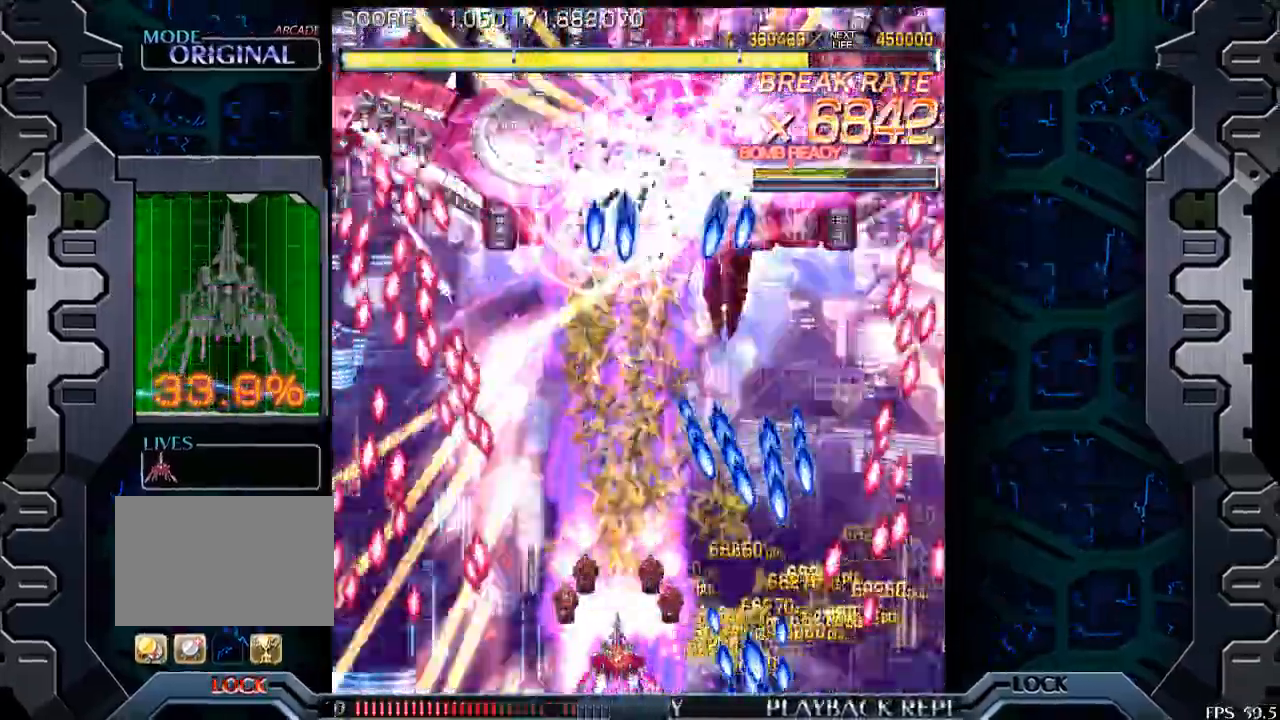
{"buttons": [], "left_stick": "down-right", "events": [[150, "left_stick", "up-left"], [300, "left_stick", "center"], [400, "left_stick", "down-right"]]}
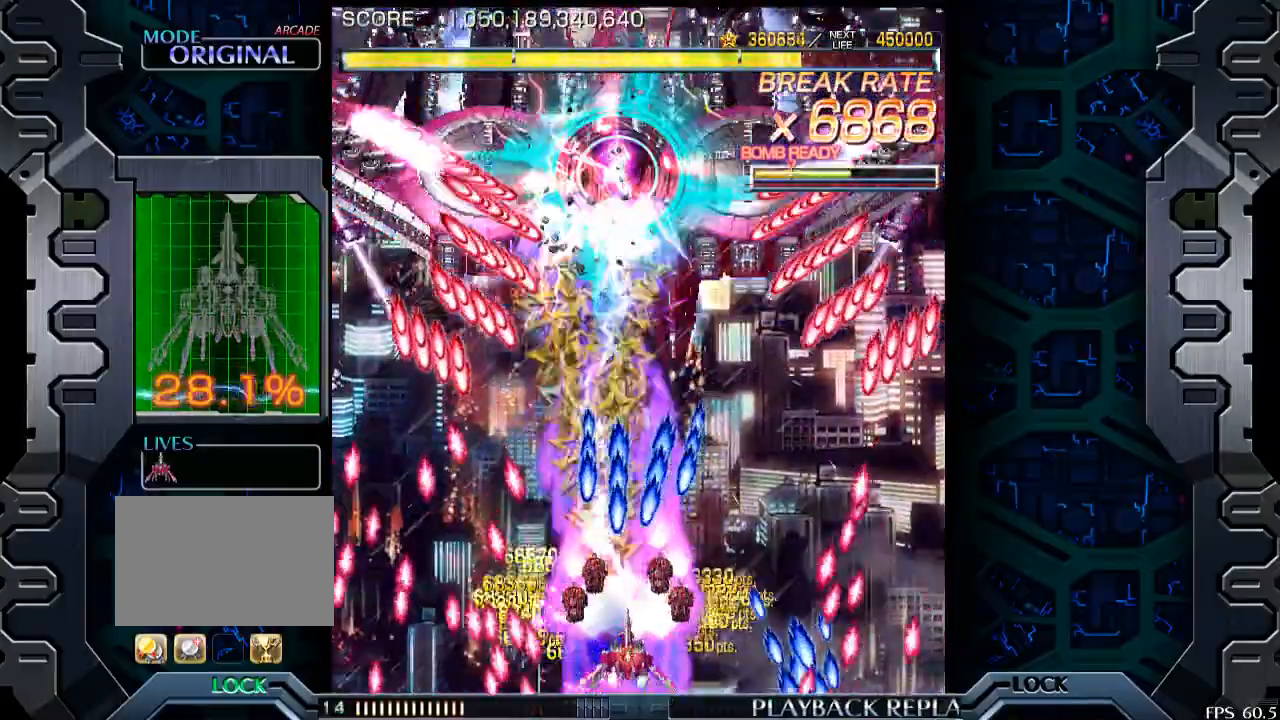
{"buttons": [], "left_stick": "right", "events": [[150, "left_stick", "up-right"], [333, "left_stick", "center"], [400, "left_stick", "down-right"], [500, "left_stick", "right"]]}
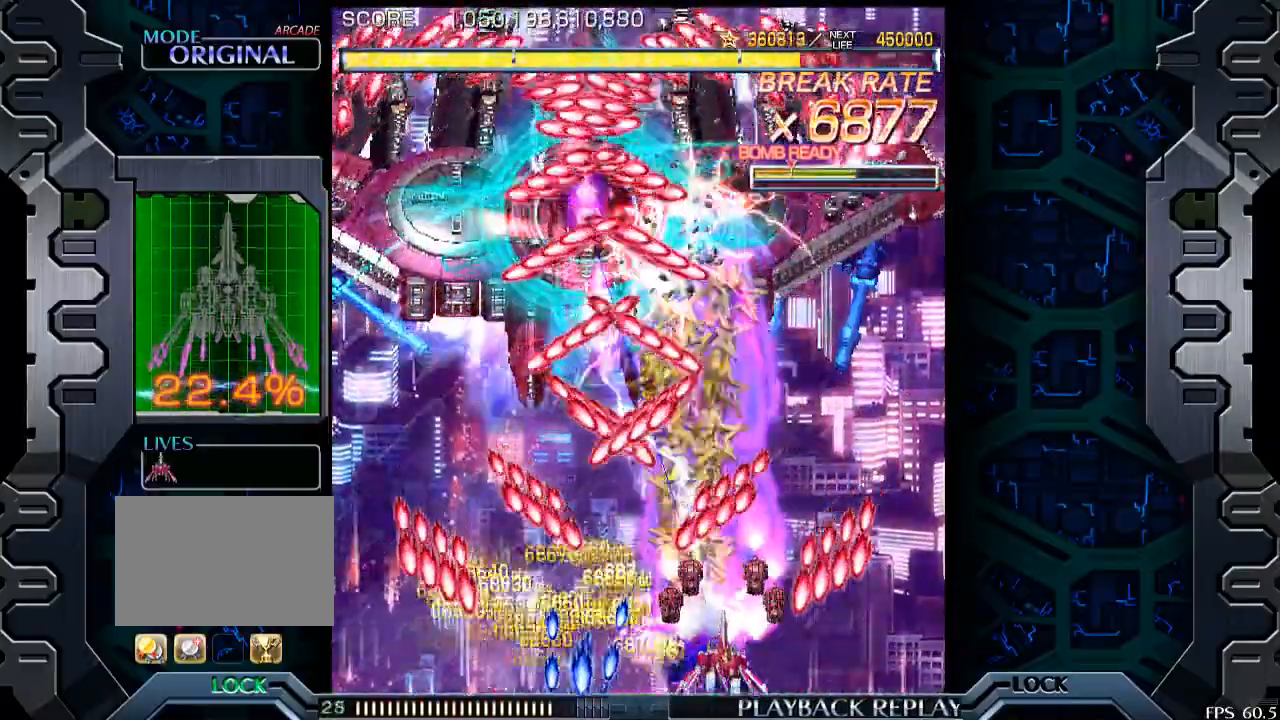
{"buttons": [], "left_stick": "center", "events": [[400, "left_stick", "center"]]}
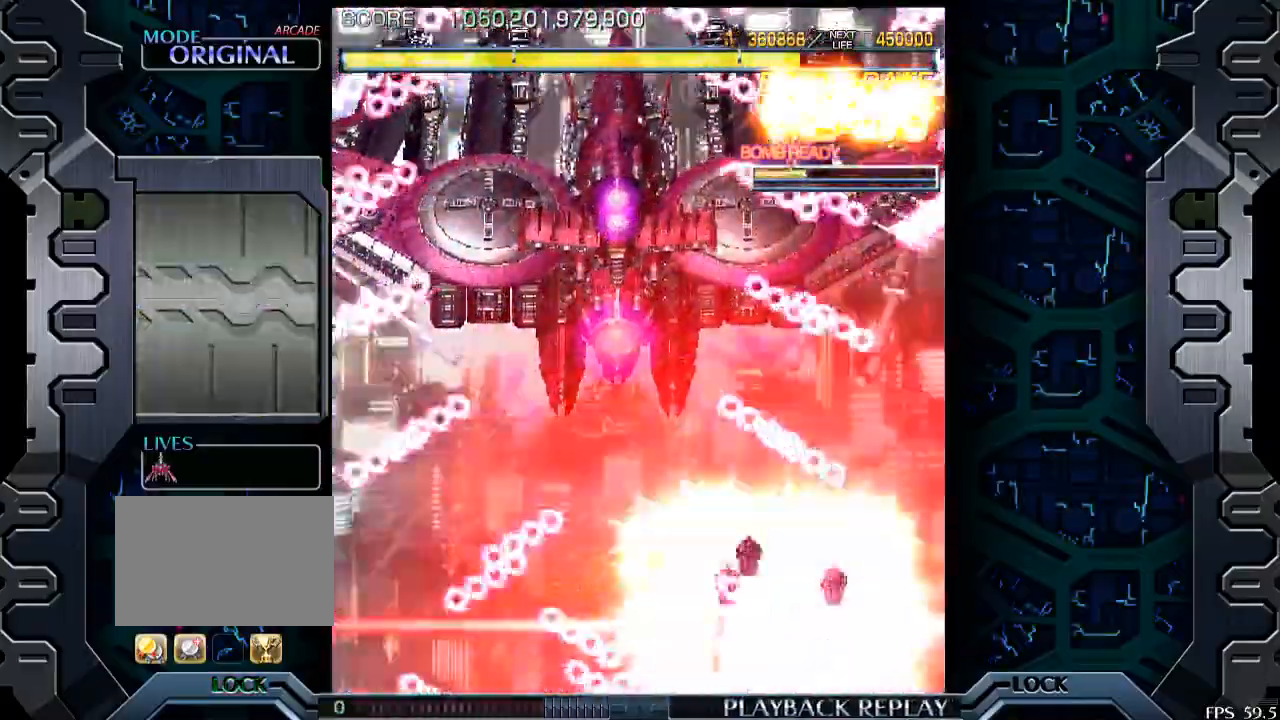
{"buttons": [], "left_stick": "up", "events": [[200, "left_stick", "up"]]}
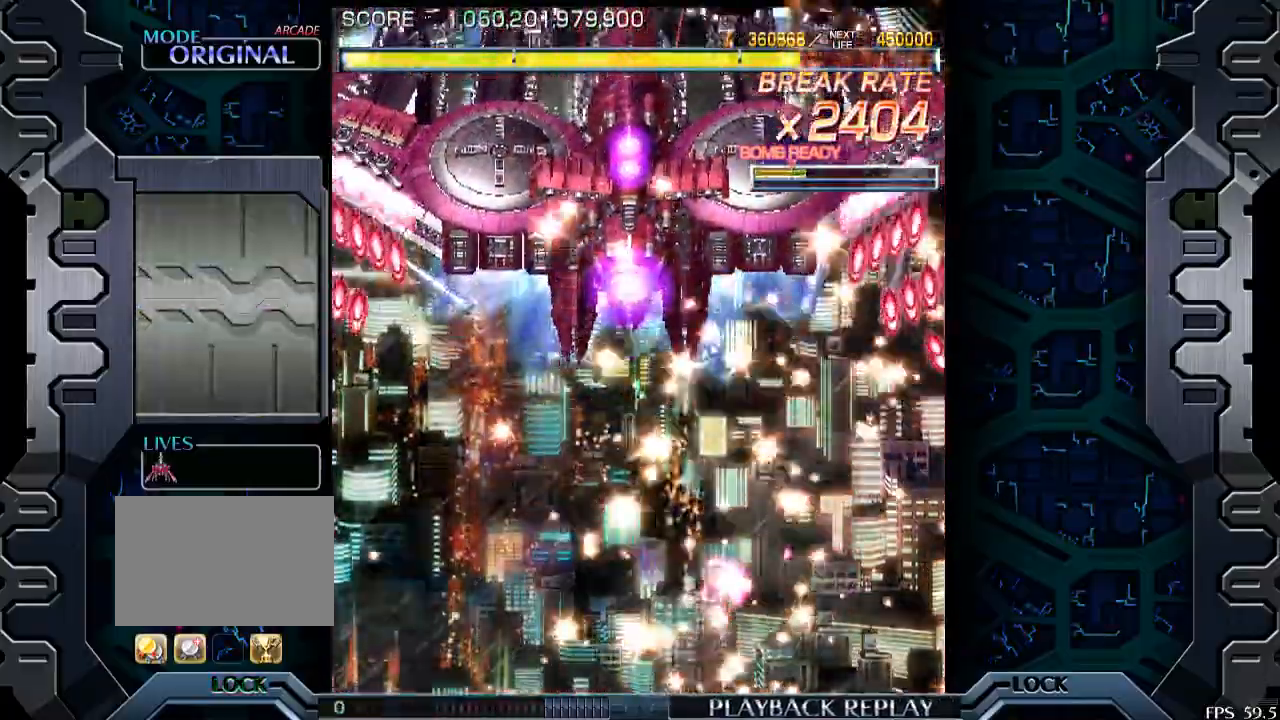
{"buttons": [], "left_stick": "up", "events": []}
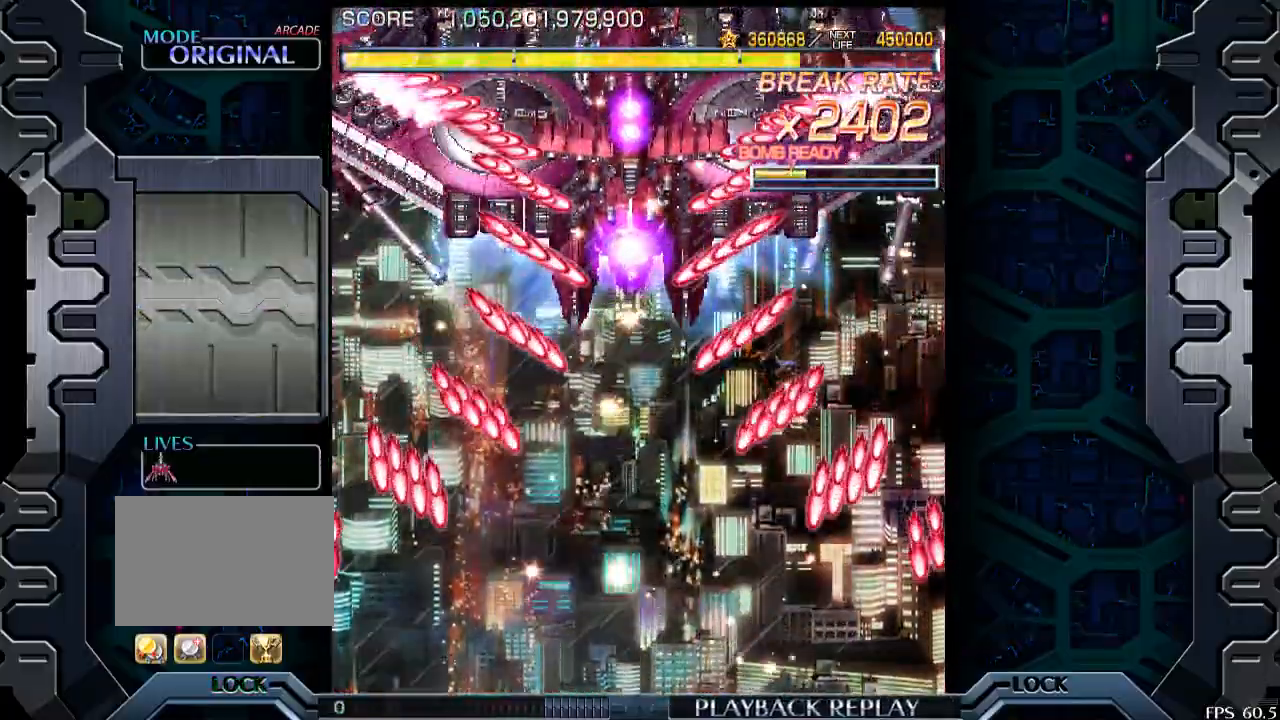
{"buttons": [], "left_stick": "up", "events": []}
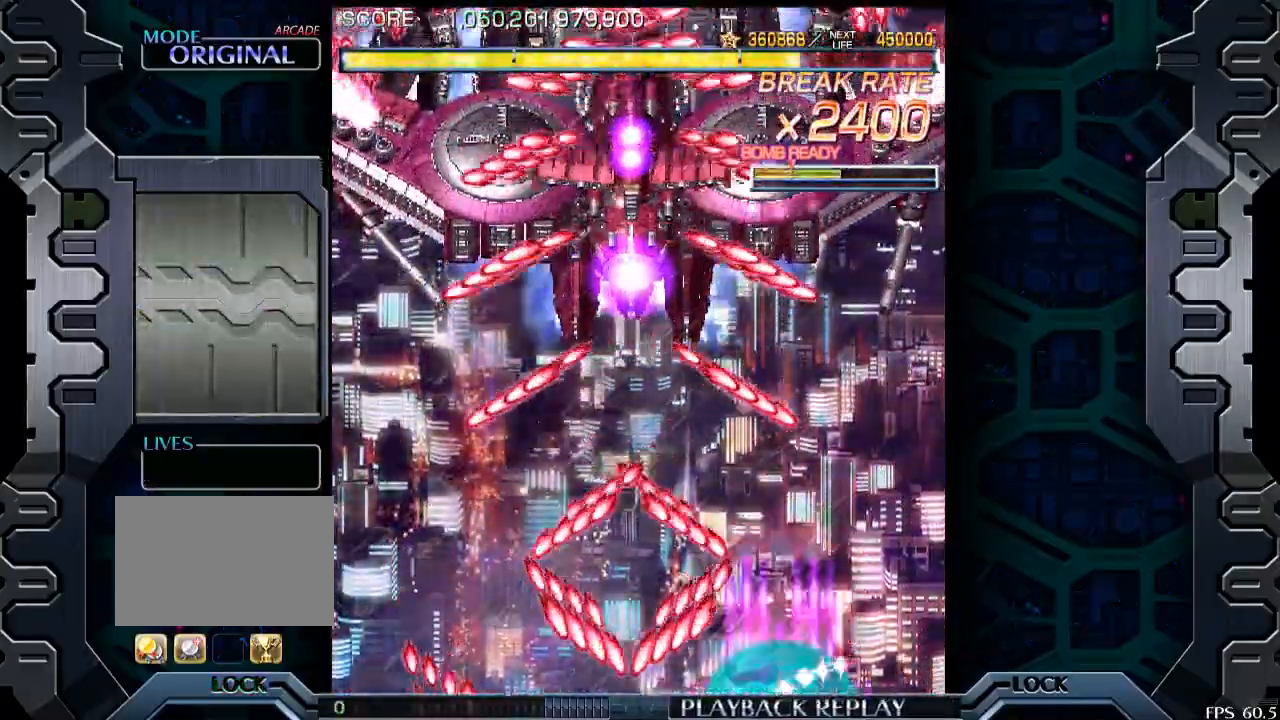
{"buttons": [], "left_stick": "up", "events": []}
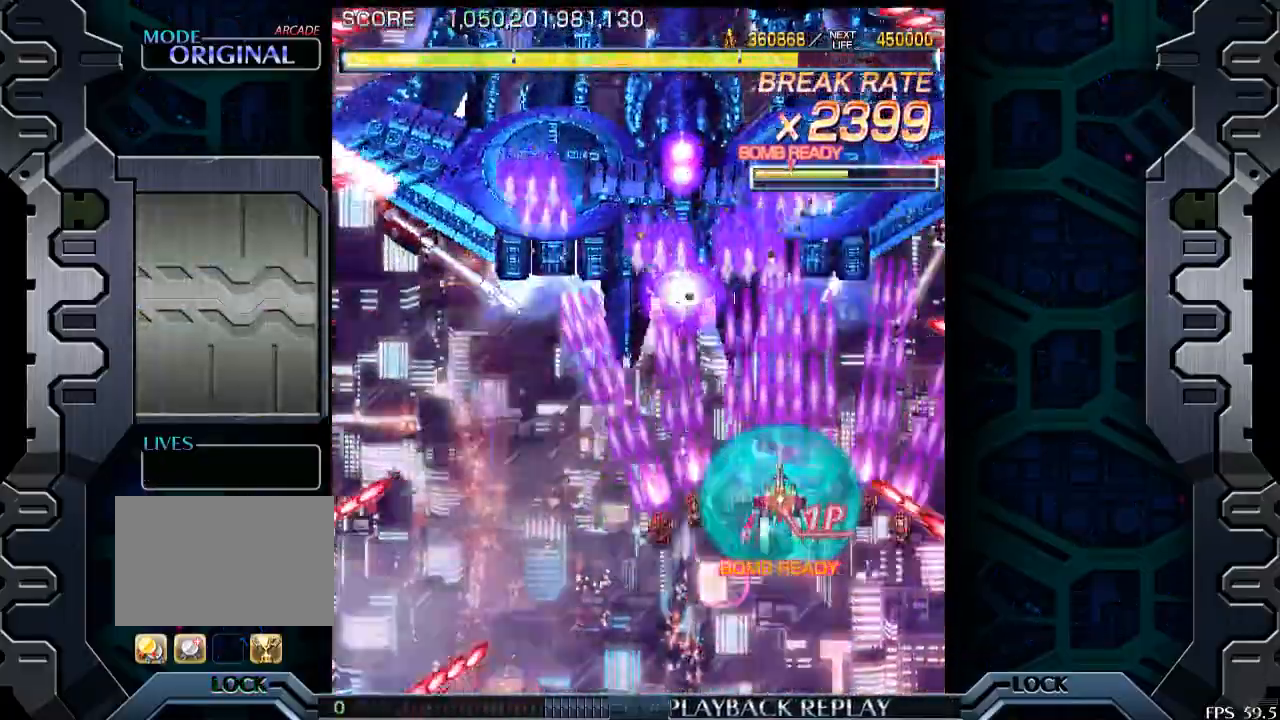
{"buttons": [], "left_stick": "up", "events": [[100, "left_stick", "left"], [400, "left_stick", "up"]]}
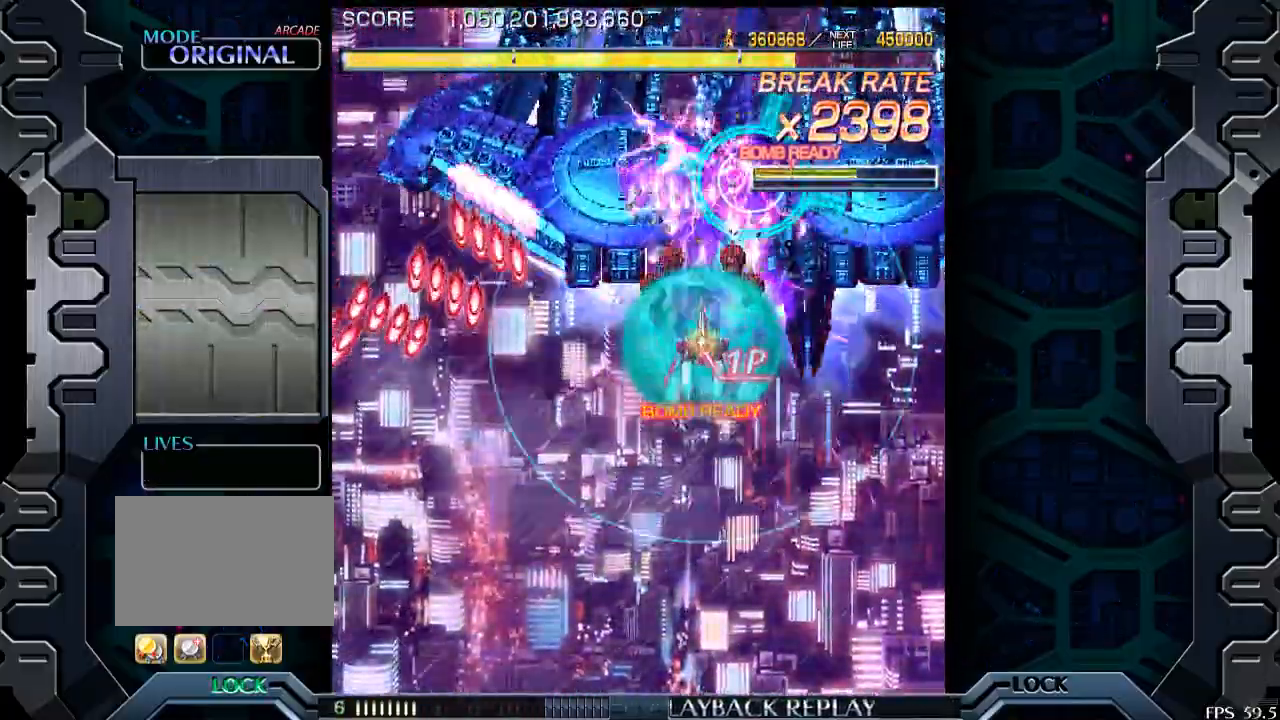
{"buttons": [], "left_stick": "left", "events": [[250, "left_stick", "center"], [450, "left_stick", "left"]]}
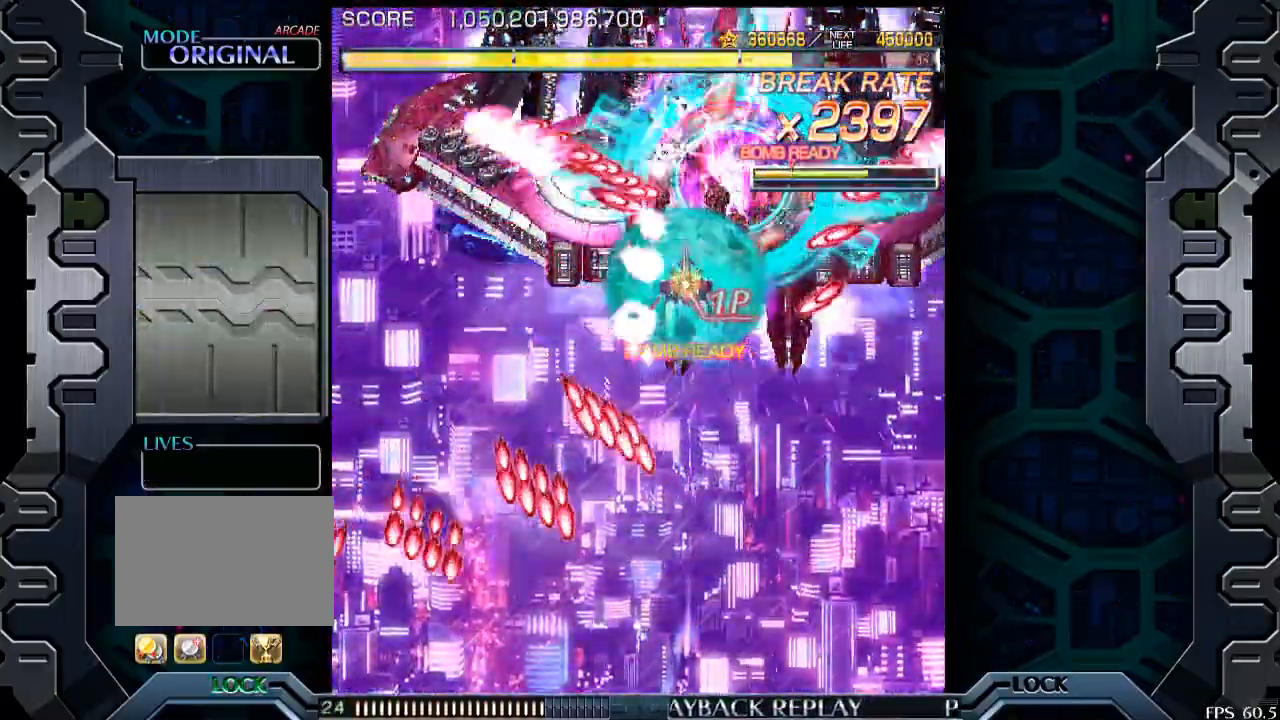
{"buttons": [], "left_stick": "down-right", "events": [[50, "left_stick", "down-left"], [233, "left_stick", "center"], [283, "left_stick", "down"], [500, "left_stick", "down-right"]]}
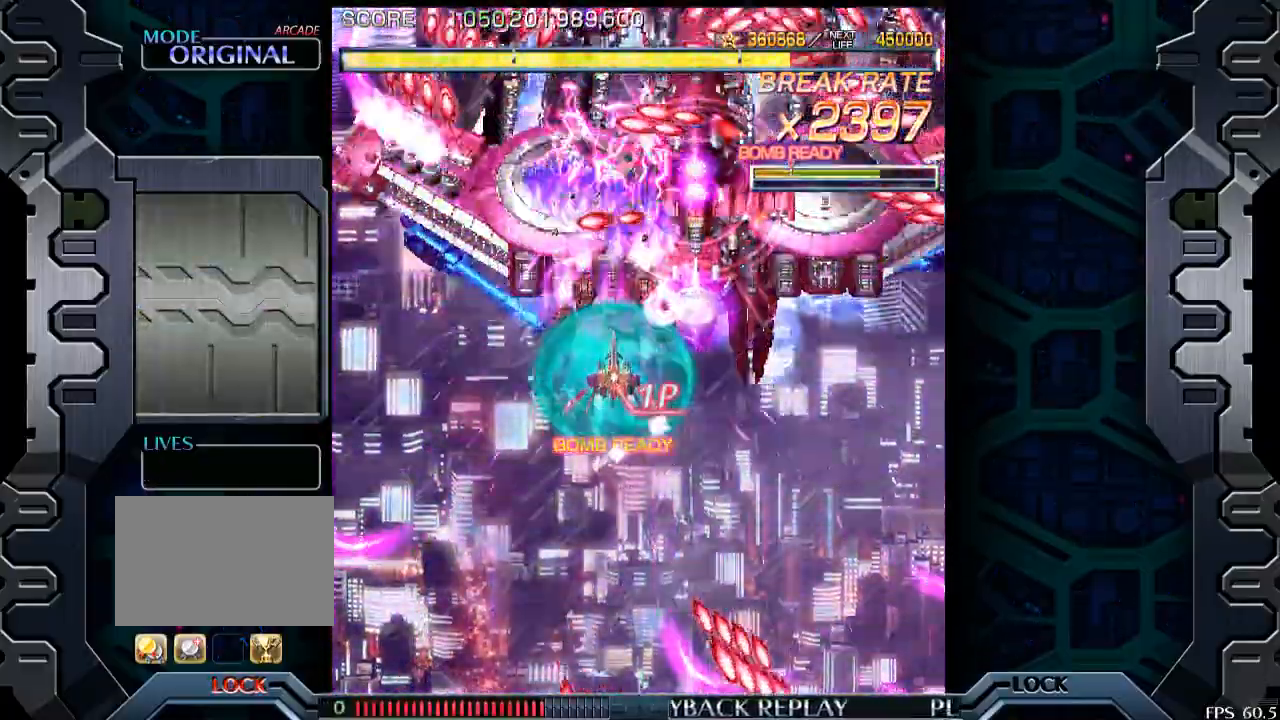
{"buttons": [], "left_stick": "center", "events": [[183, "left_stick", "center"], [300, "left_stick", "down-left"], [450, "left_stick", "center"]]}
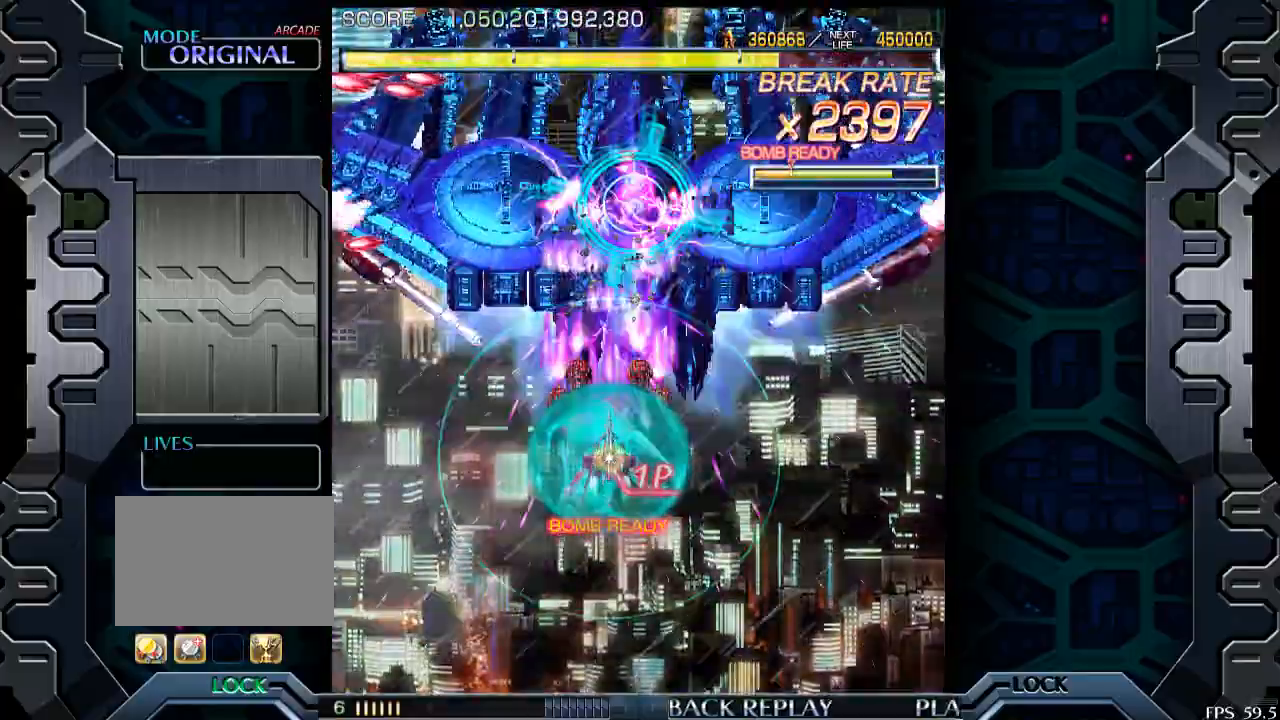
{"buttons": [], "left_stick": "down", "events": [[50, "left_stick", "down"], [150, "left_stick", "down-left"], [300, "left_stick", "center"], [450, "left_stick", "down"]]}
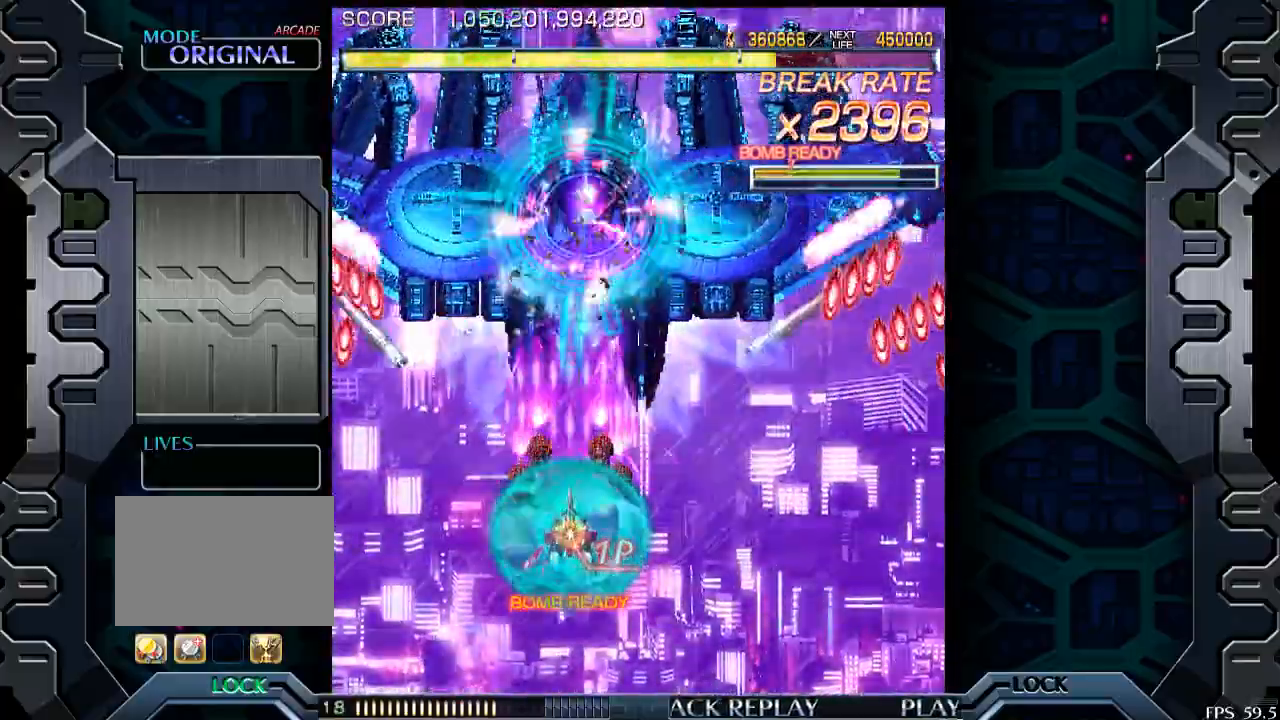
{"buttons": [], "left_stick": "center", "events": [[100, "left_stick", "center"], [250, "left_stick", "down"], [400, "left_stick", "down-right"], [500, "left_stick", "center"]]}
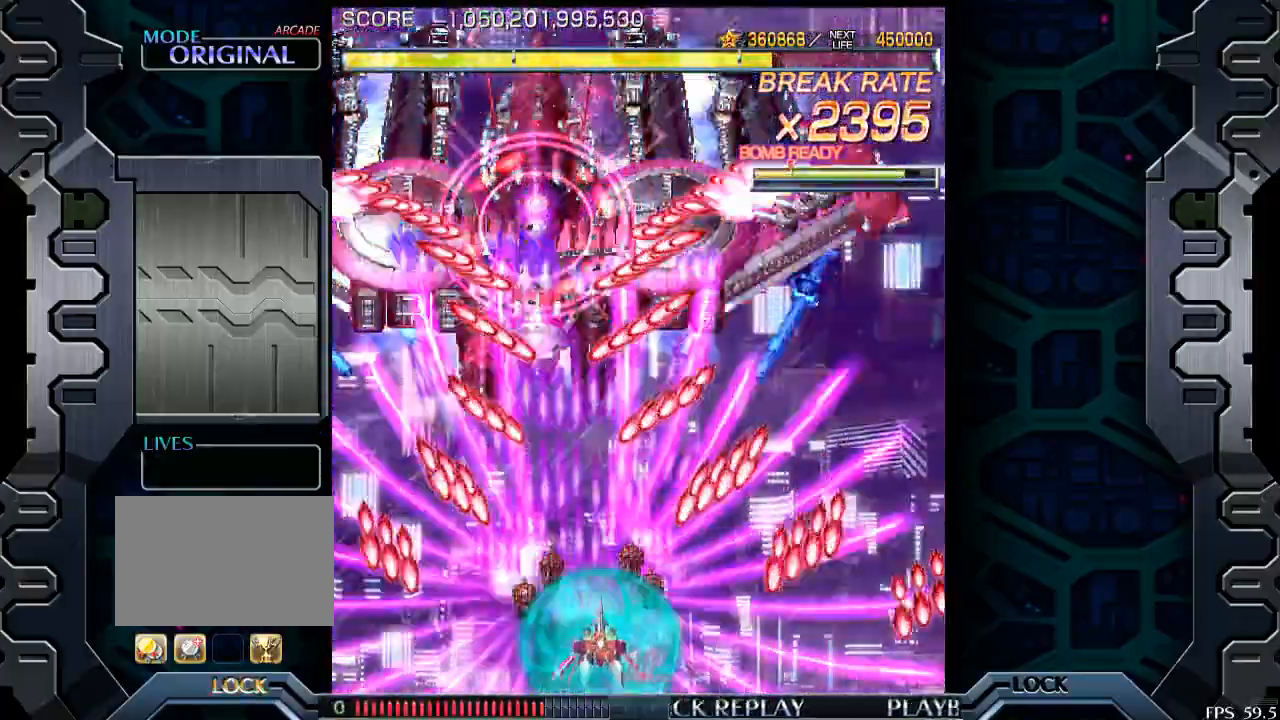
{"buttons": [], "left_stick": "right", "events": [[83, "left_stick", "down-right"], [200, "left_stick", "right"]]}
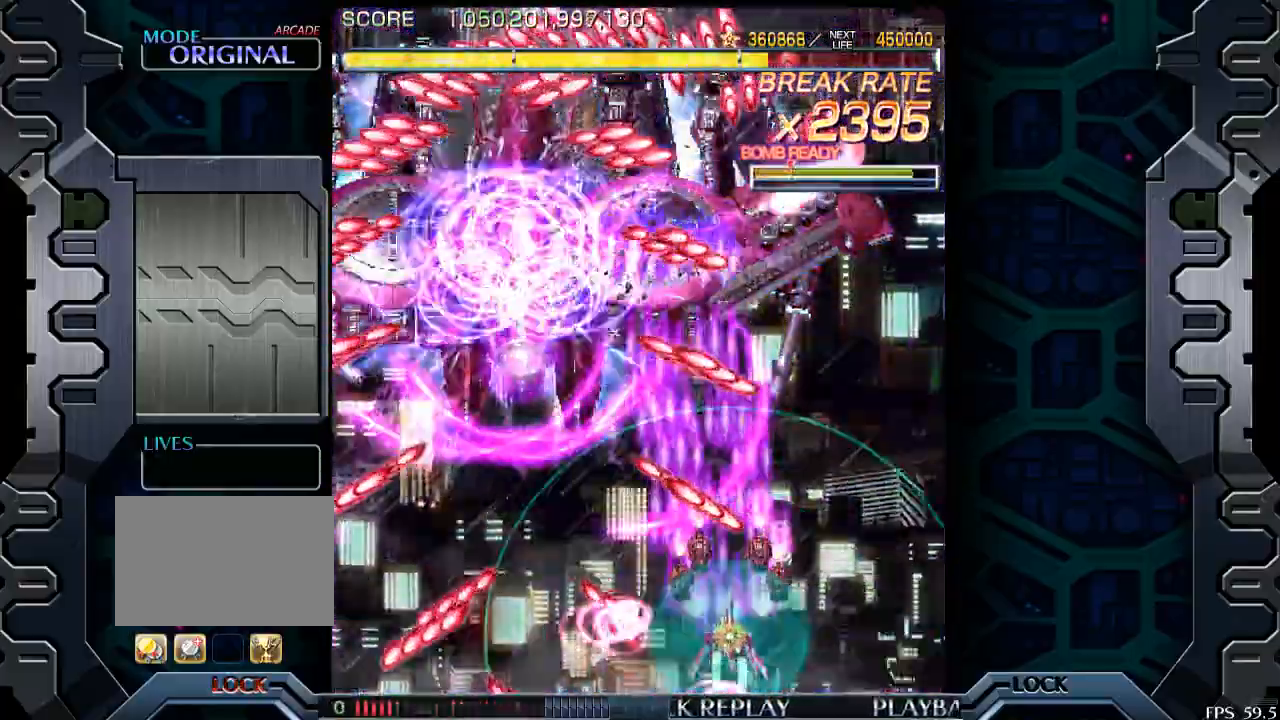
{"buttons": [], "left_stick": "left", "events": [[133, "left_stick", "center"], [250, "left_stick", "down-left"], [350, "left_stick", "left"]]}
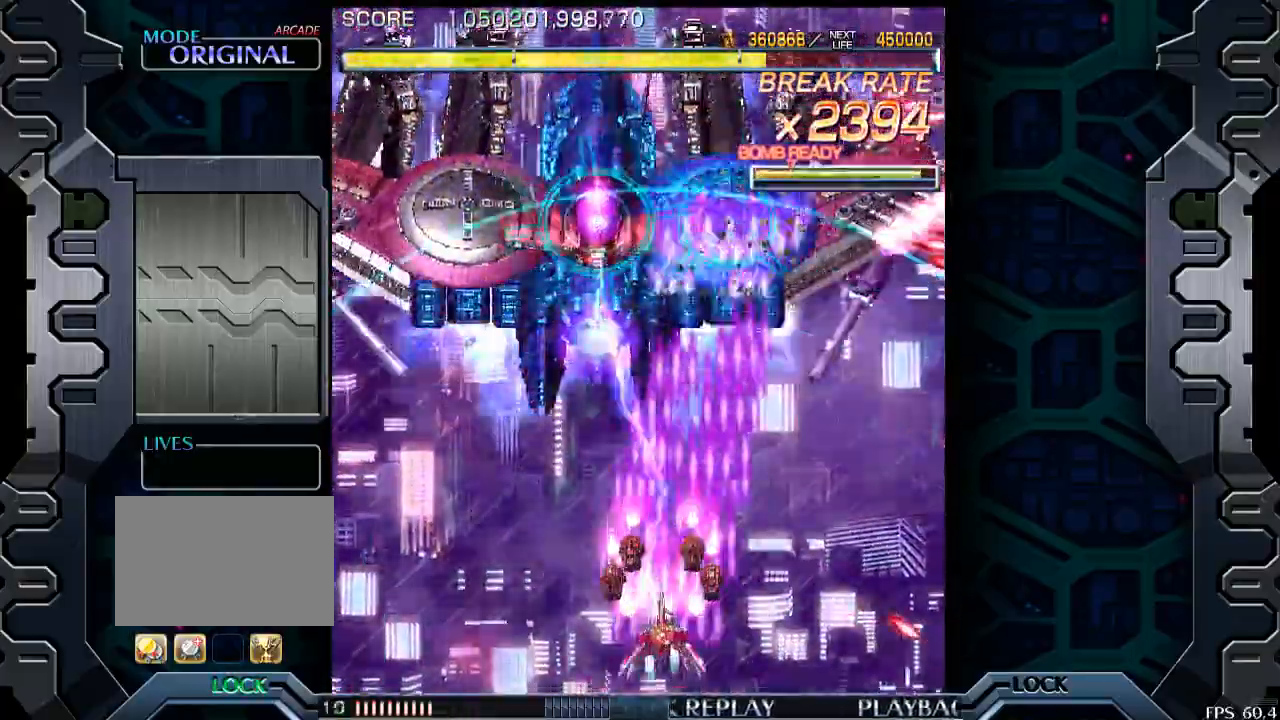
{"buttons": [], "left_stick": "center", "events": [[233, "left_stick", "center"]]}